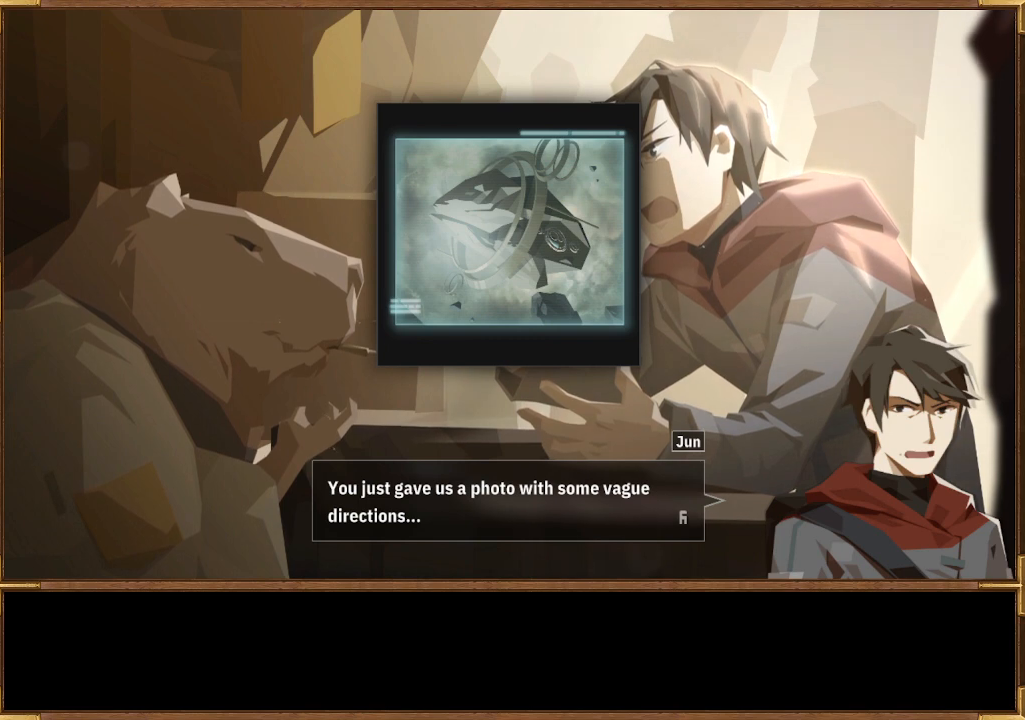
Gameplay with a controller (PlayStation layout); each line is a JSON object with the inputs held at the frame after it. "events" lists button and stick changes between this image and that frame as [ms after this image, input, new state], when the widget could be followed in between.
{"buttons": [], "left_stick": "center", "right_stick": "center", "events": [[267, "CROSS", "down"], [400, "CROSS", "up"]]}
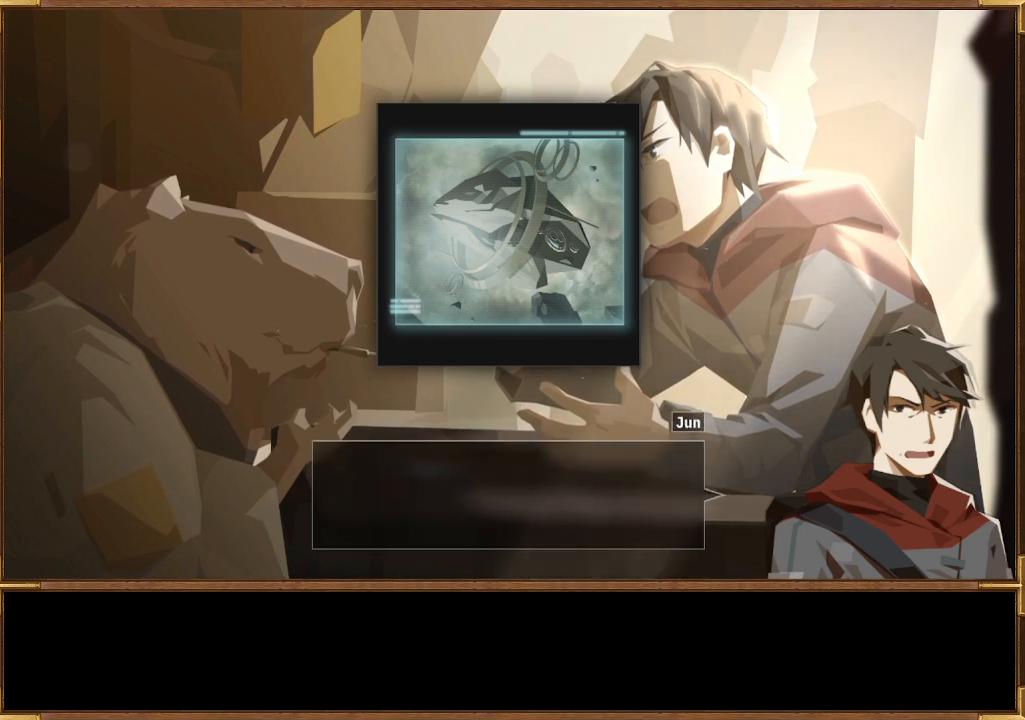
{"buttons": [], "left_stick": "center", "right_stick": "center", "events": []}
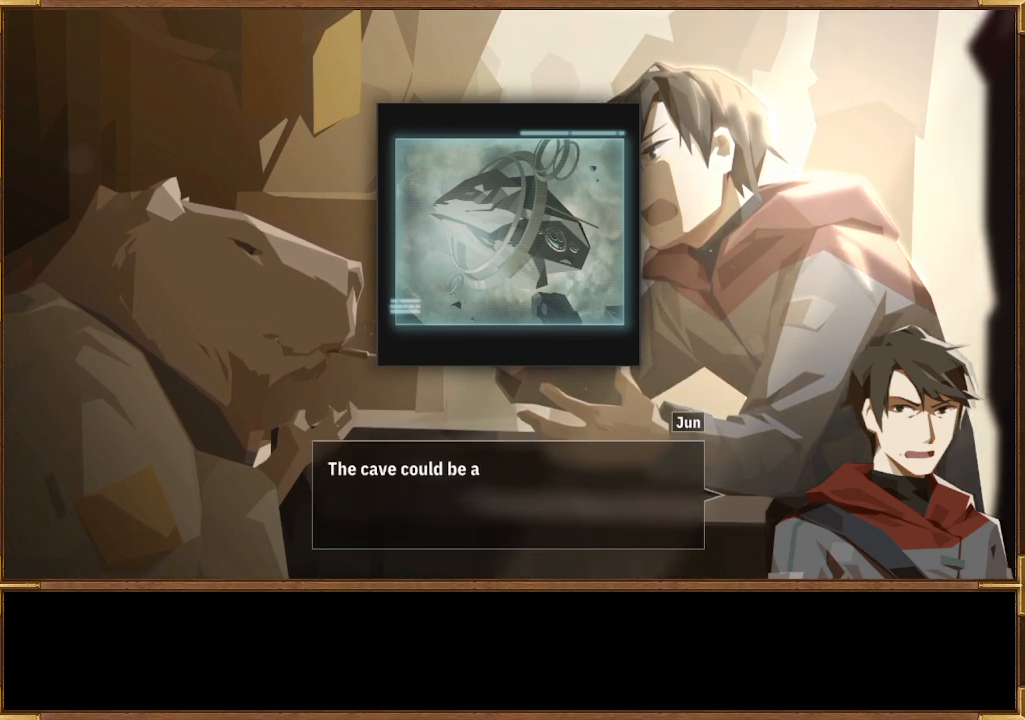
{"buttons": [], "left_stick": "center", "right_stick": "center", "events": []}
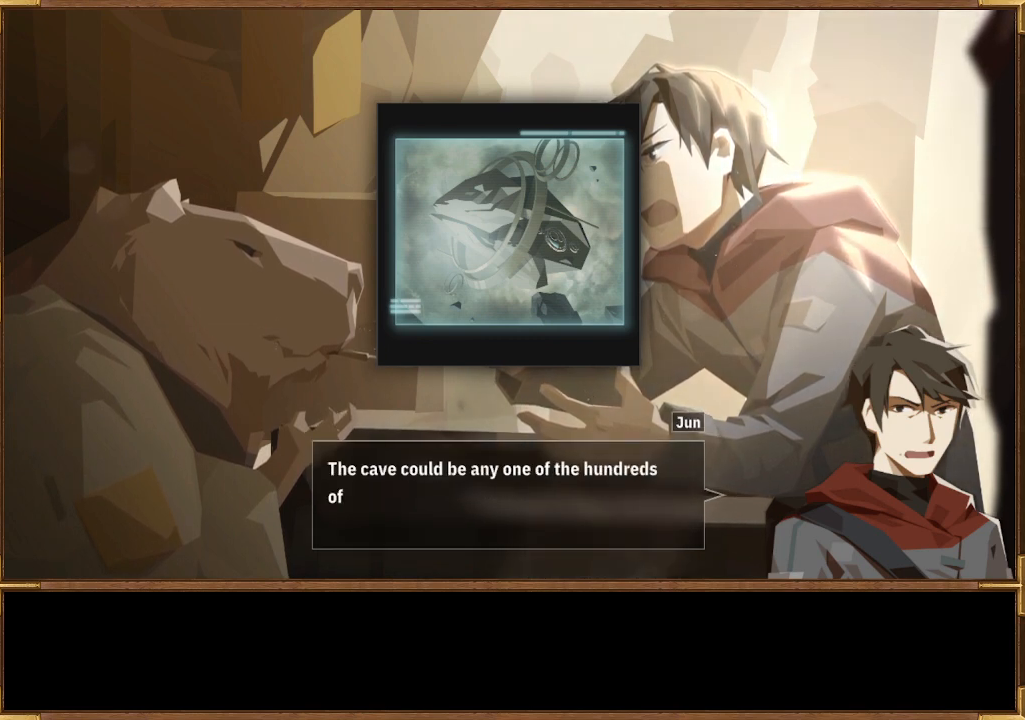
{"buttons": [], "left_stick": "center", "right_stick": "center", "events": []}
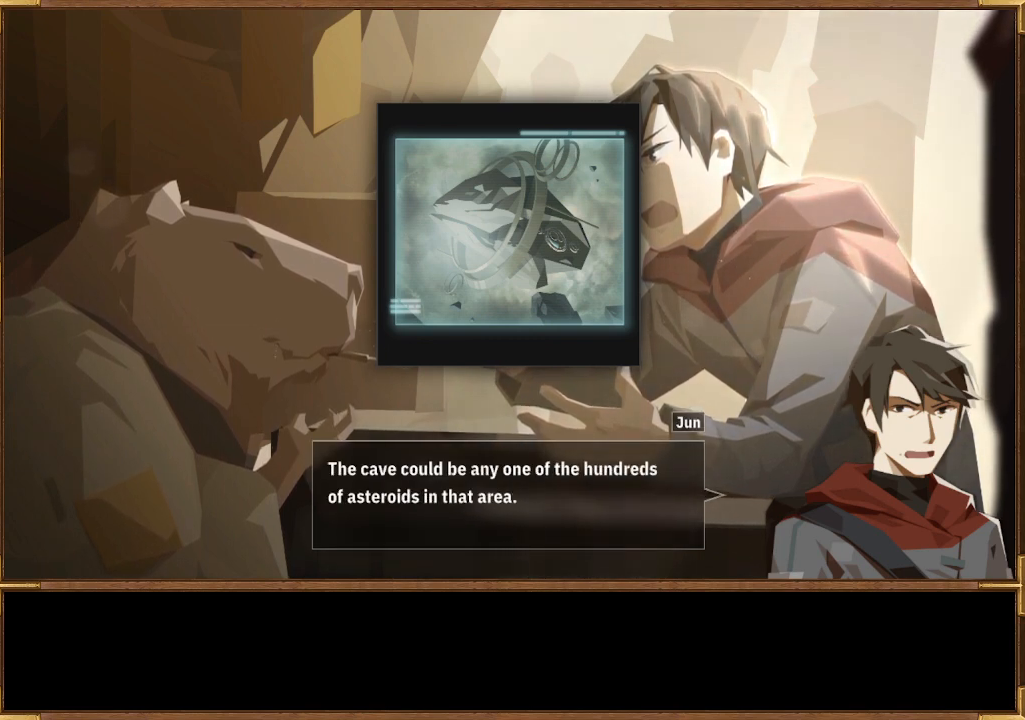
{"buttons": [], "left_stick": "center", "right_stick": "center", "events": []}
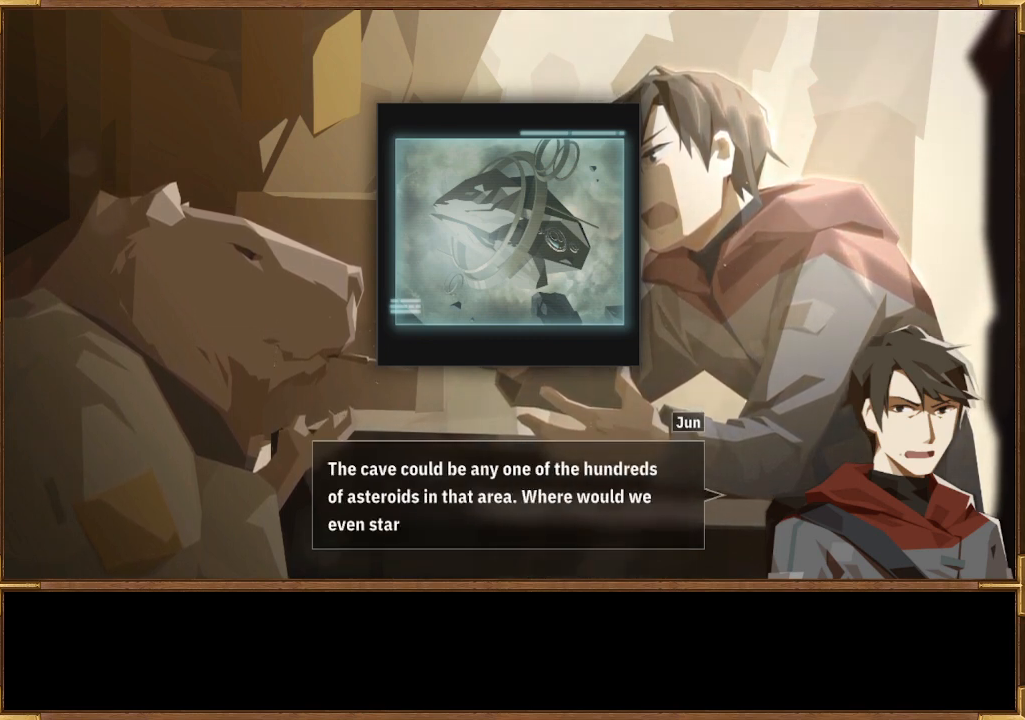
{"buttons": [], "left_stick": "center", "right_stick": "center", "events": []}
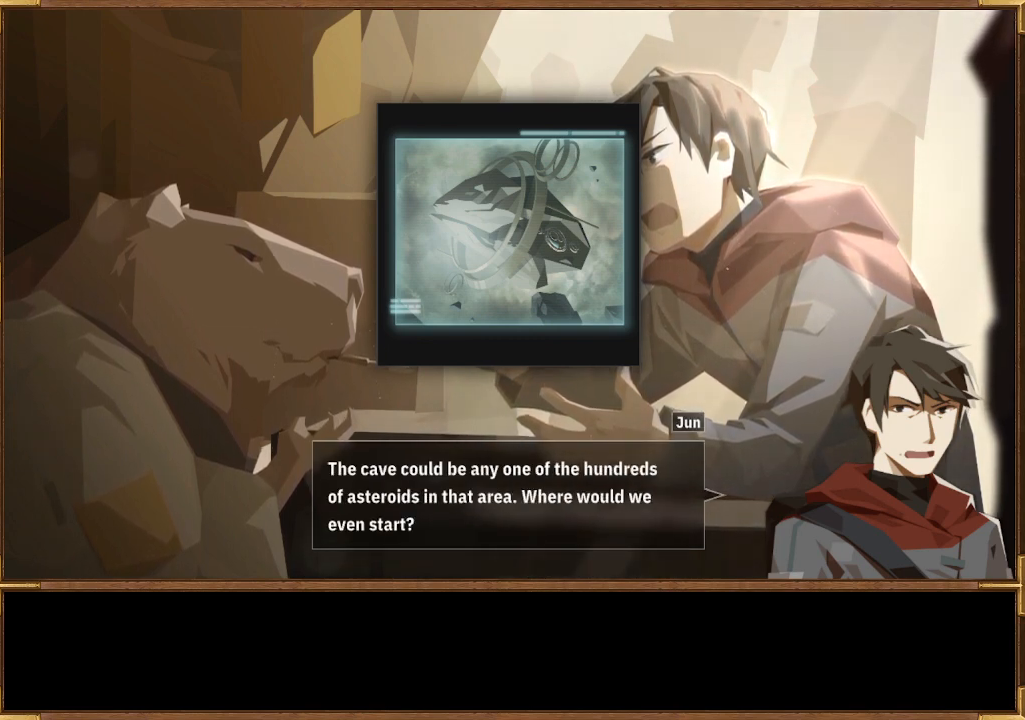
{"buttons": [], "left_stick": "center", "right_stick": "center", "events": []}
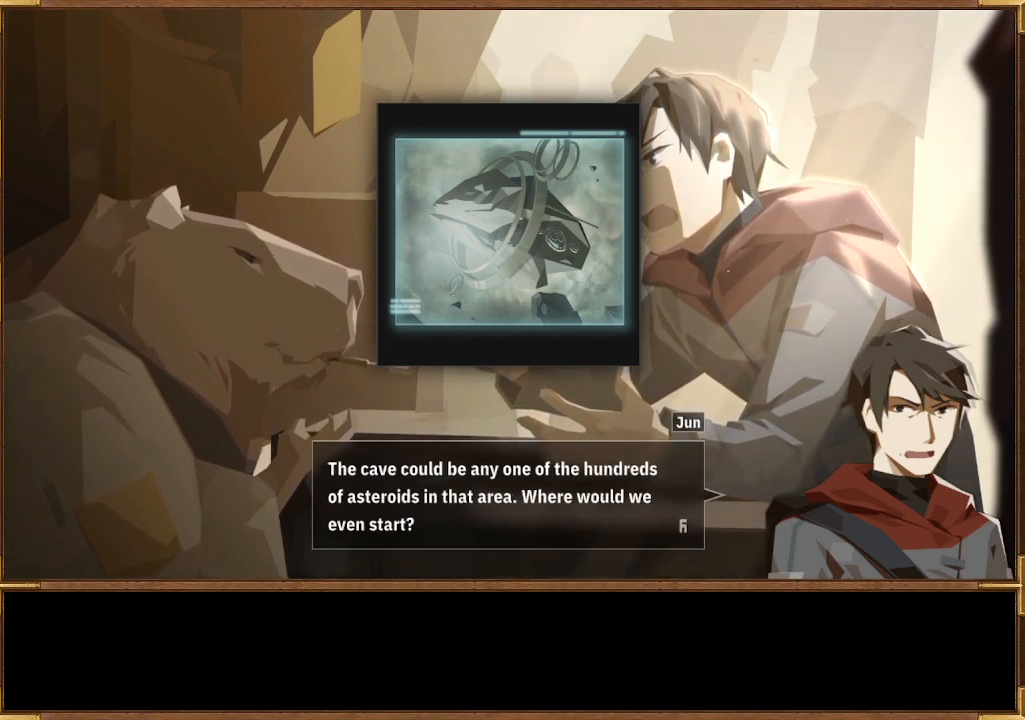
{"buttons": [], "left_stick": "center", "right_stick": "center", "events": []}
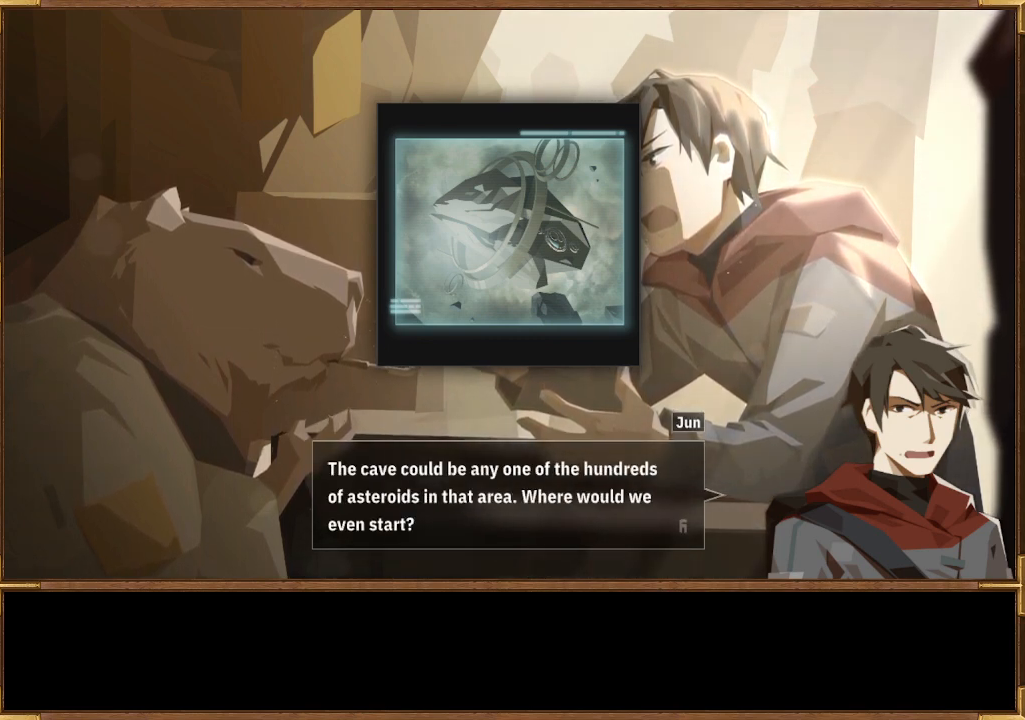
{"buttons": [], "left_stick": "center", "right_stick": "center", "events": []}
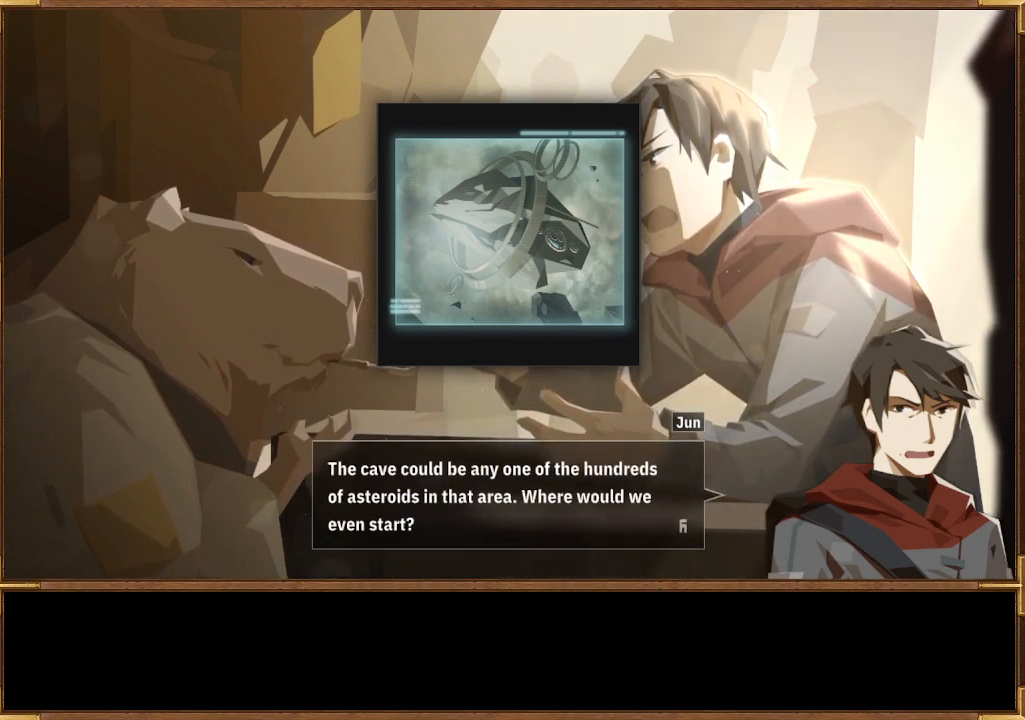
{"buttons": [], "left_stick": "center", "right_stick": "center", "events": []}
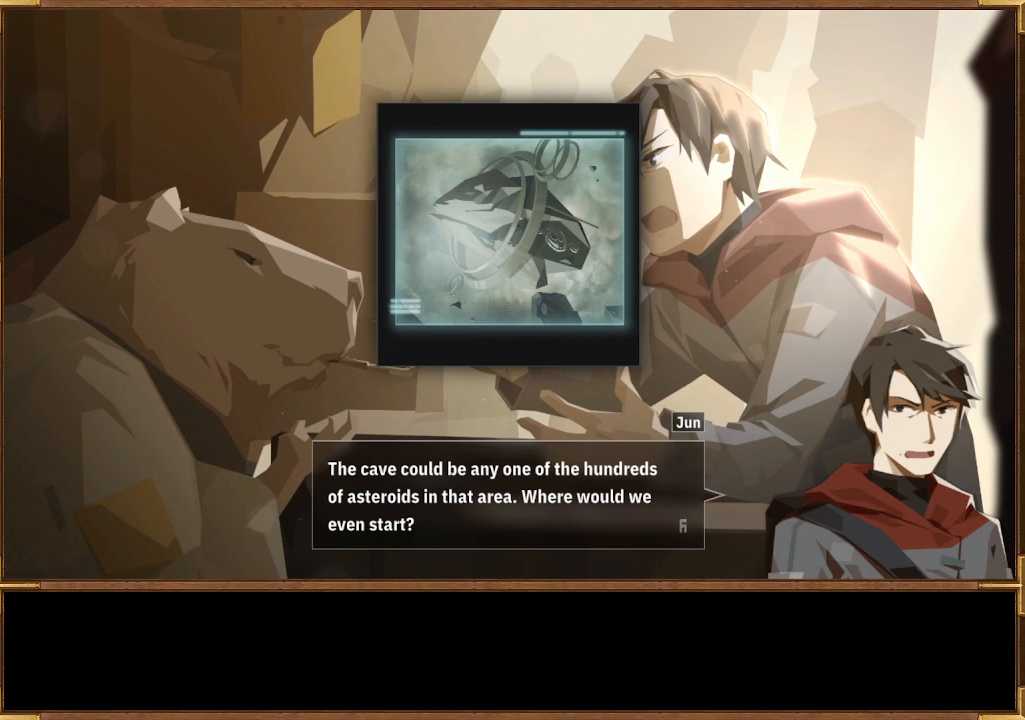
{"buttons": ["CROSS"], "left_stick": "center", "right_stick": "center", "events": [[500, "CROSS", "down"]]}
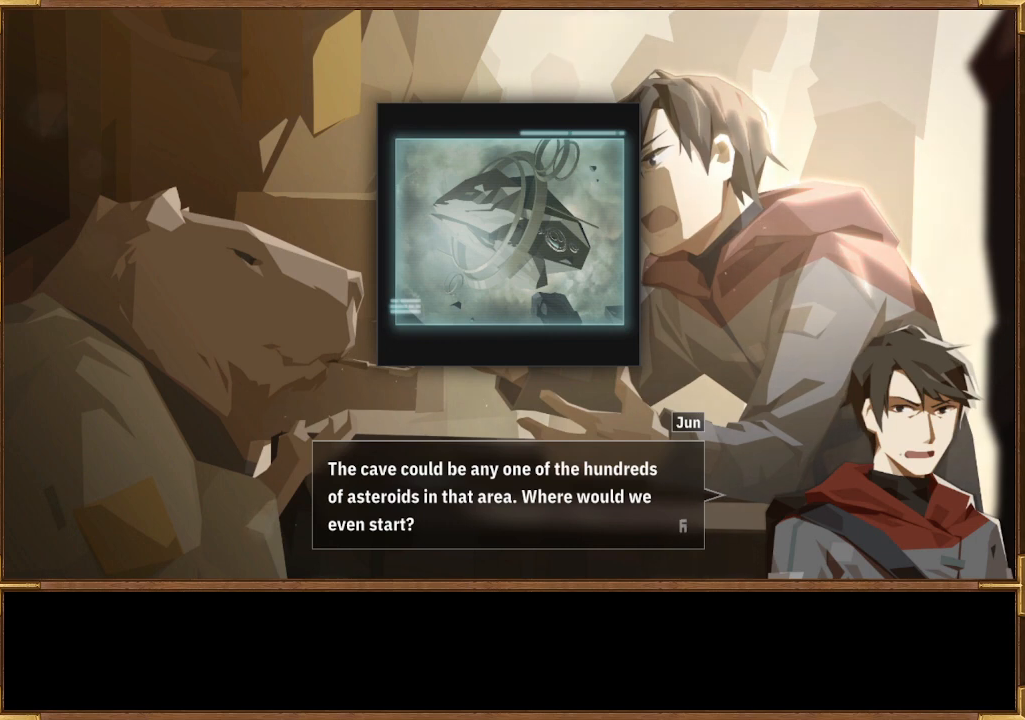
{"buttons": [], "left_stick": "center", "right_stick": "center", "events": [[133, "CROSS", "up"]]}